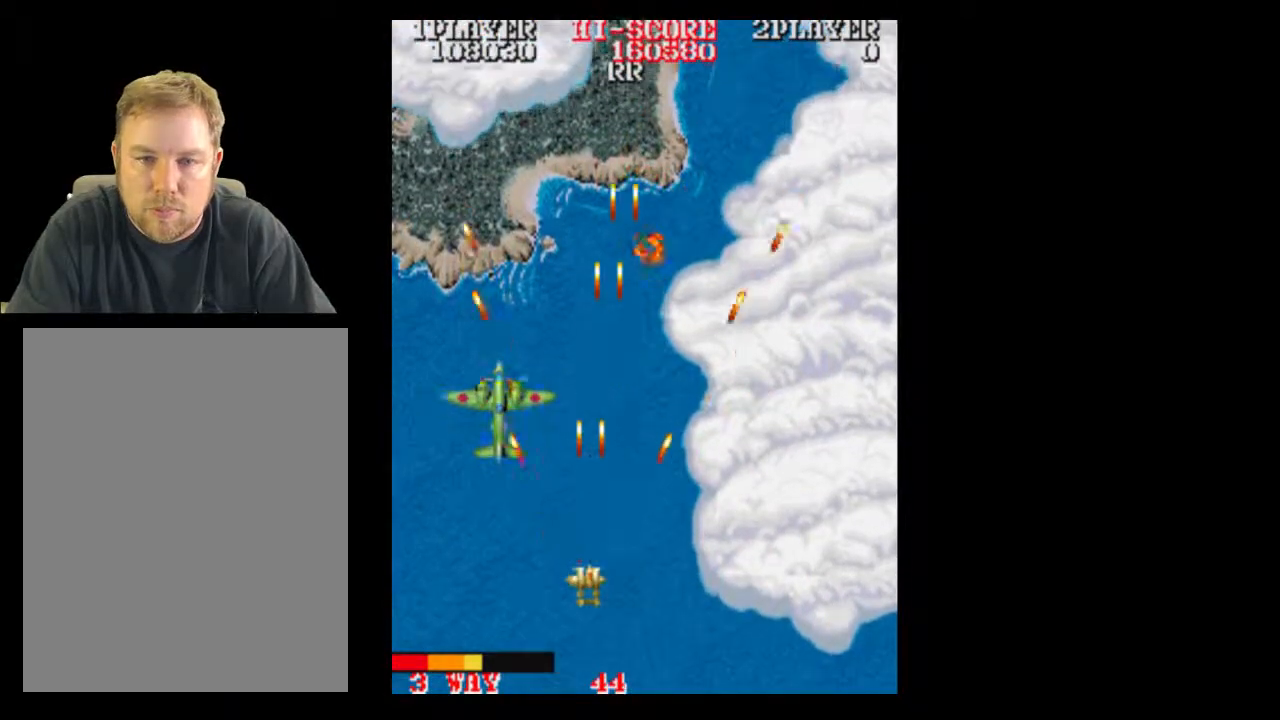
Gameplay with a controller (Xbox layout); each line is a JSON object with the inputs held at the frame after it. "events" lists button and stick changes between this image and that frame as [ms after this image, input, new state], when the widget could be followed in between. Not read: A L3 R3 left_stick right_stick.
{"buttons": [], "events": []}
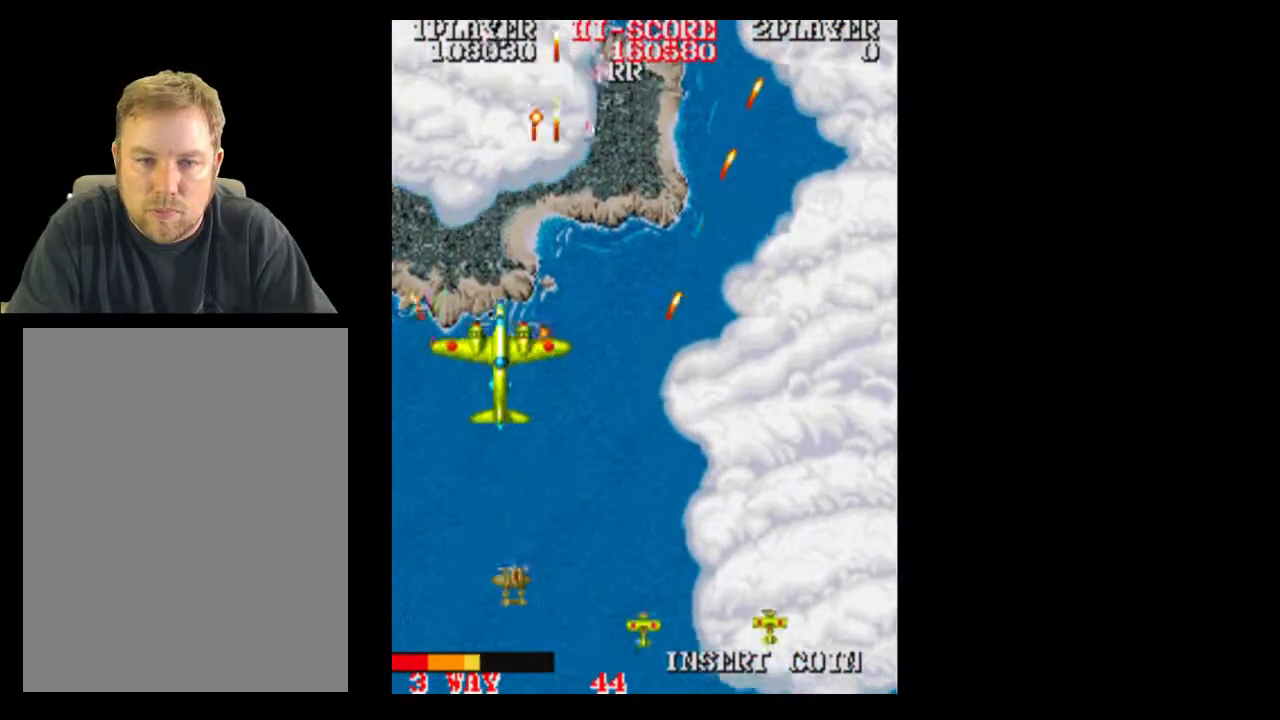
{"buttons": ["DPAD_UP"], "events": [[133, "DPAD_UP", "down"], [267, "DPAD_UP", "up"], [383, "DPAD_UP", "down"]]}
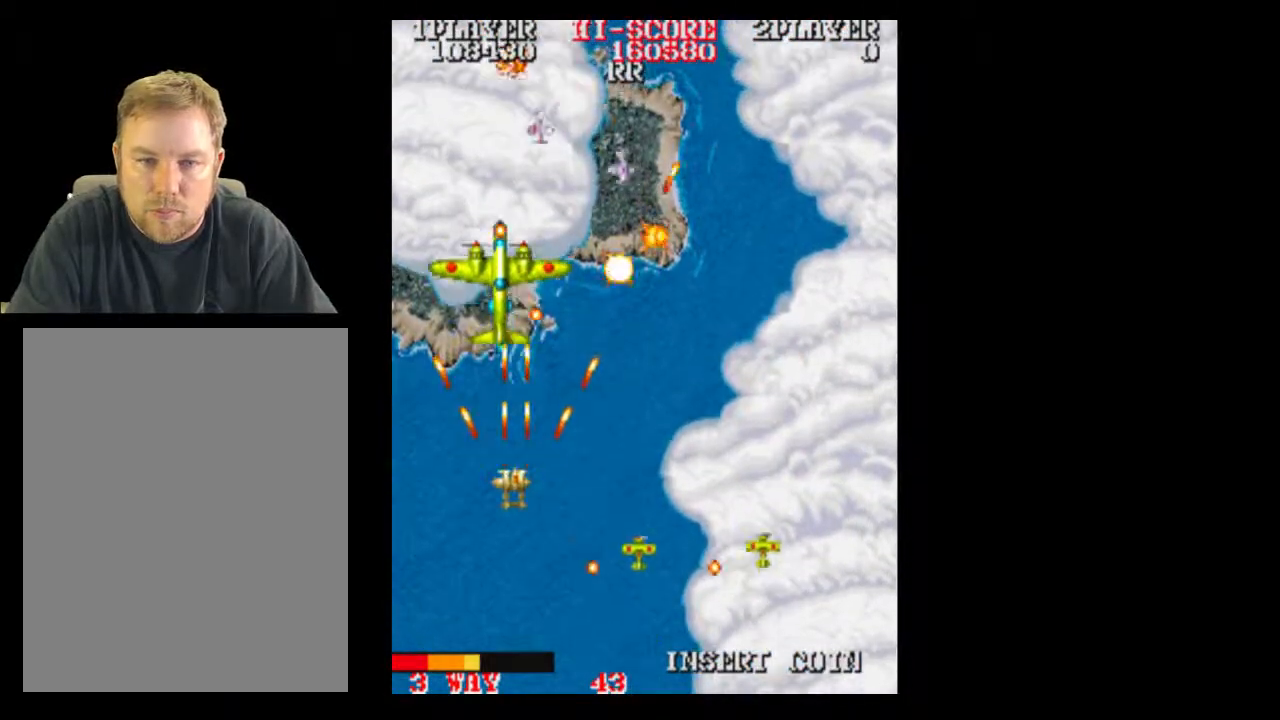
{"buttons": ["DPAD_UP"], "events": [[17, "DPAD_UP", "up"], [133, "DPAD_DOWN", "down"], [267, "DPAD_DOWN", "up"], [333, "DPAD_UP", "down"]]}
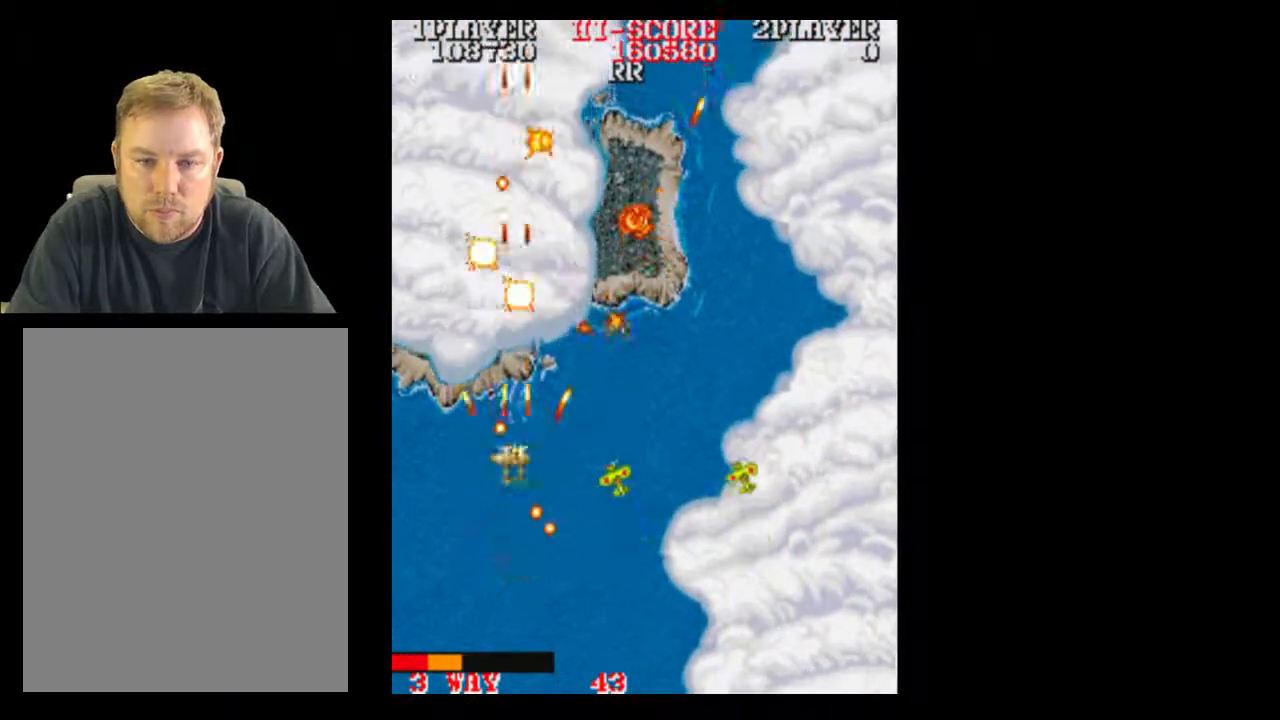
{"buttons": ["DPAD_RIGHT"]}
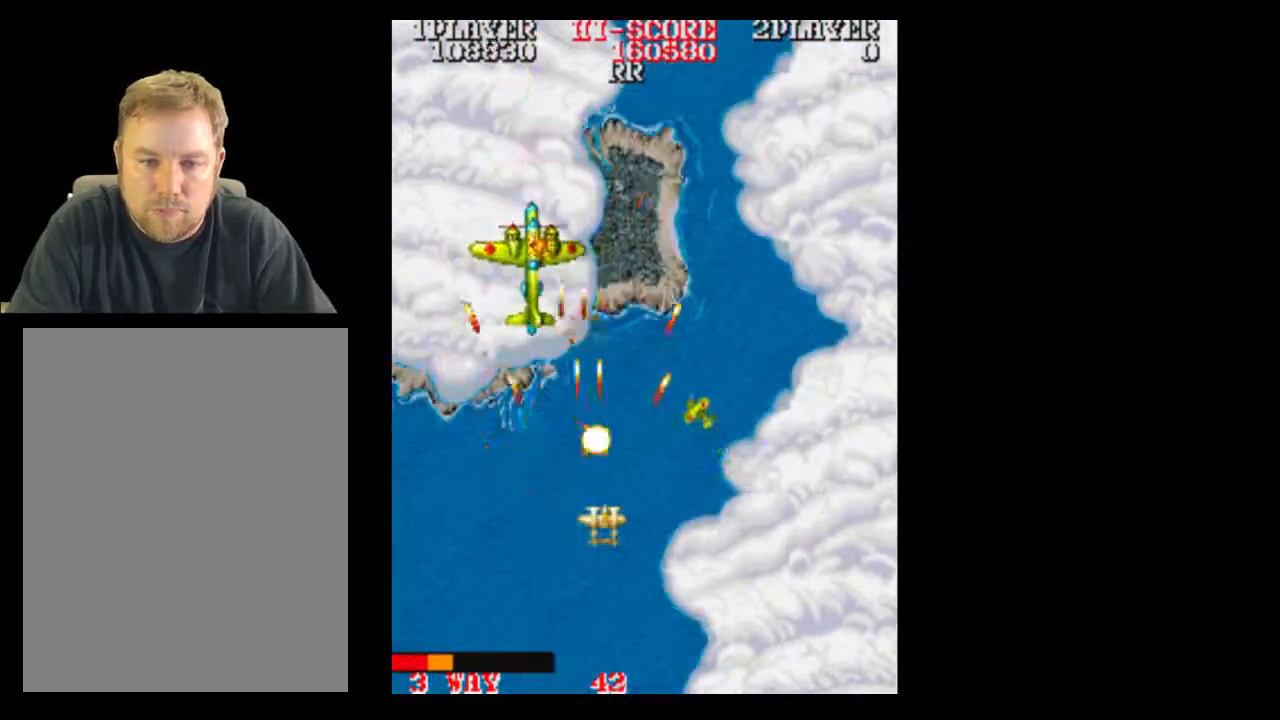
{"buttons": [], "events": [[17, "DPAD_RIGHT", "up"], [133, "DPAD_RIGHT", "down"], [383, "DPAD_RIGHT", "up"]]}
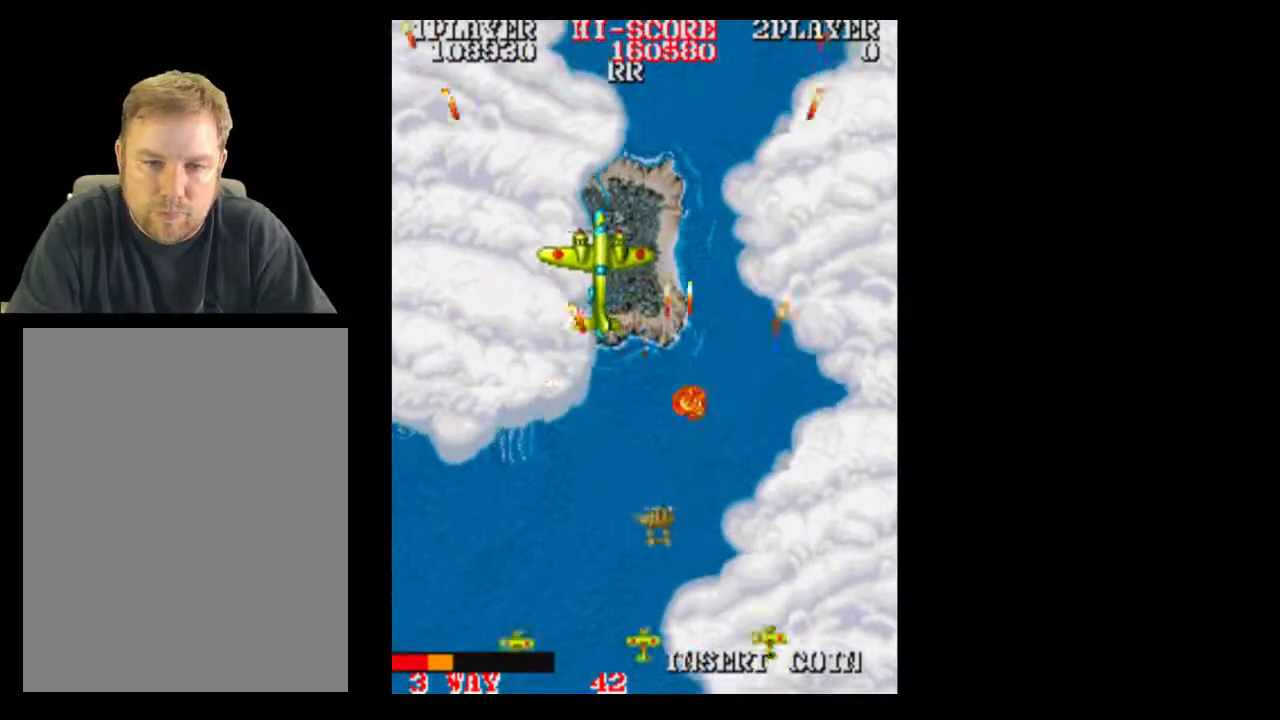
{"buttons": ["DPAD_UP"], "events": [[133, "DPAD_LEFT", "down"], [267, "DPAD_UP", "down"], [367, "DPAD_LEFT", "up"]]}
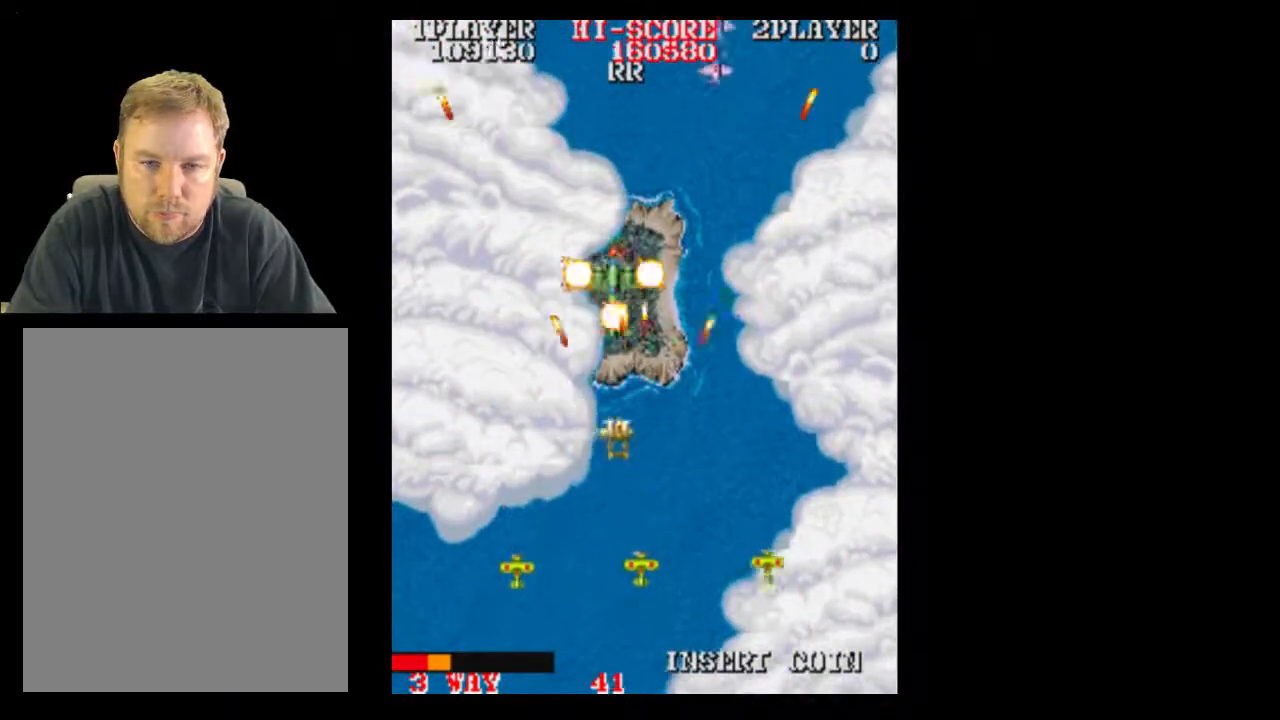
{"buttons": ["DPAD_DOWN"], "events": [[17, "DPAD_UP", "up"], [133, "DPAD_DOWN", "down"]]}
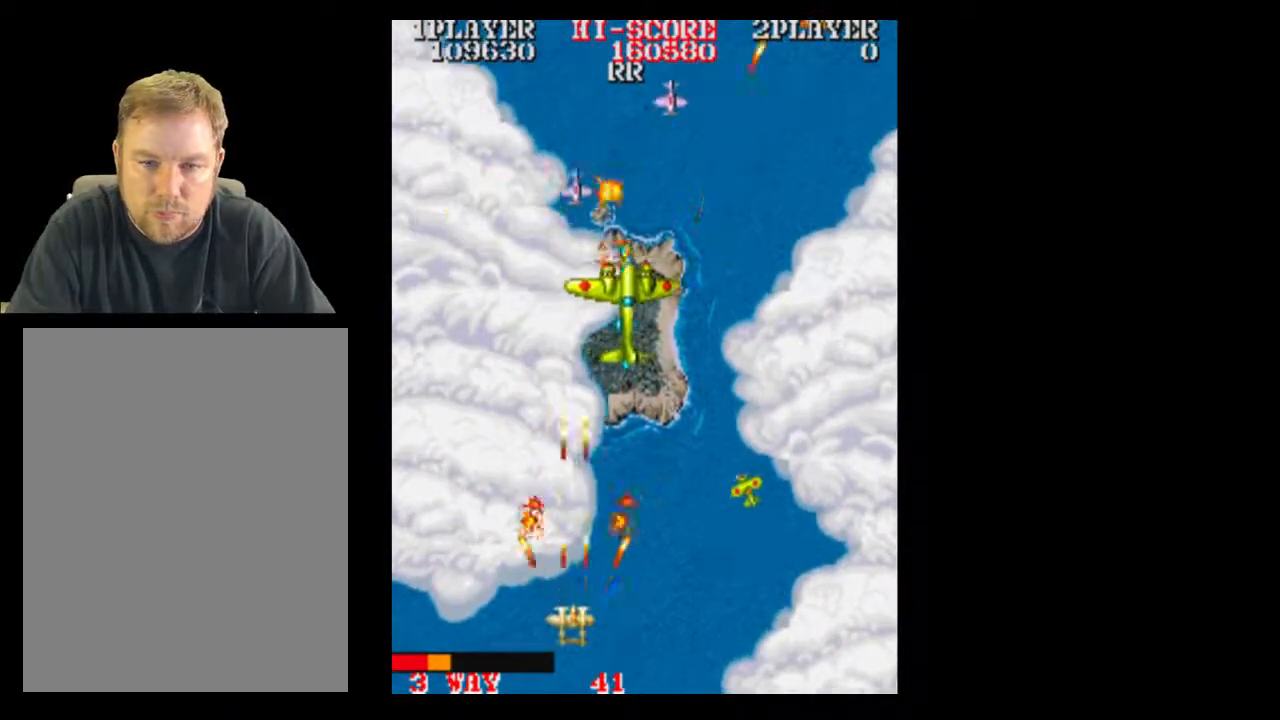
{"buttons": ["DPAD_RIGHT"], "events": [[67, "DPAD_DOWN", "up"], [133, "DPAD_RIGHT", "down"]]}
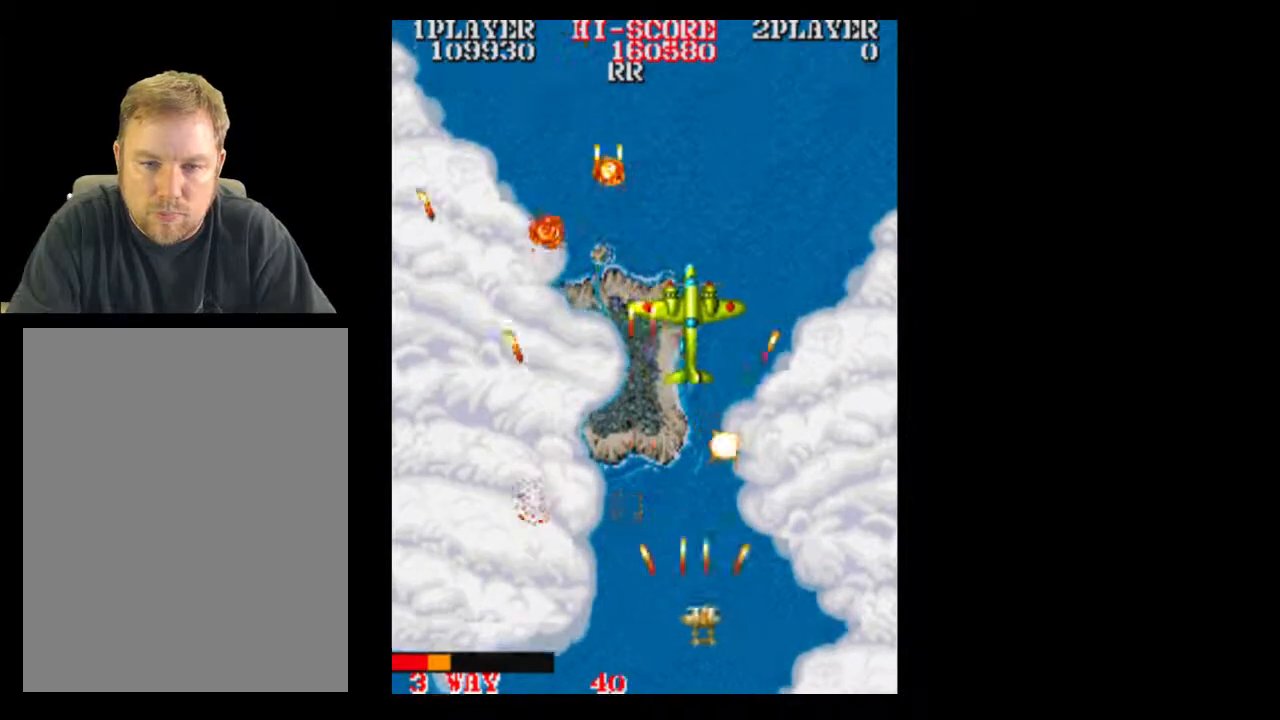
{"buttons": ["DPAD_RIGHT"], "events": [[67, "DPAD_RIGHT", "up"], [317, "DPAD_LEFT", "down"], [450, "DPAD_UP", "down"], [467, "DPAD_LEFT", "up"], [500, "DPAD_RIGHT", "down"], [500, "DPAD_UP", "up"]]}
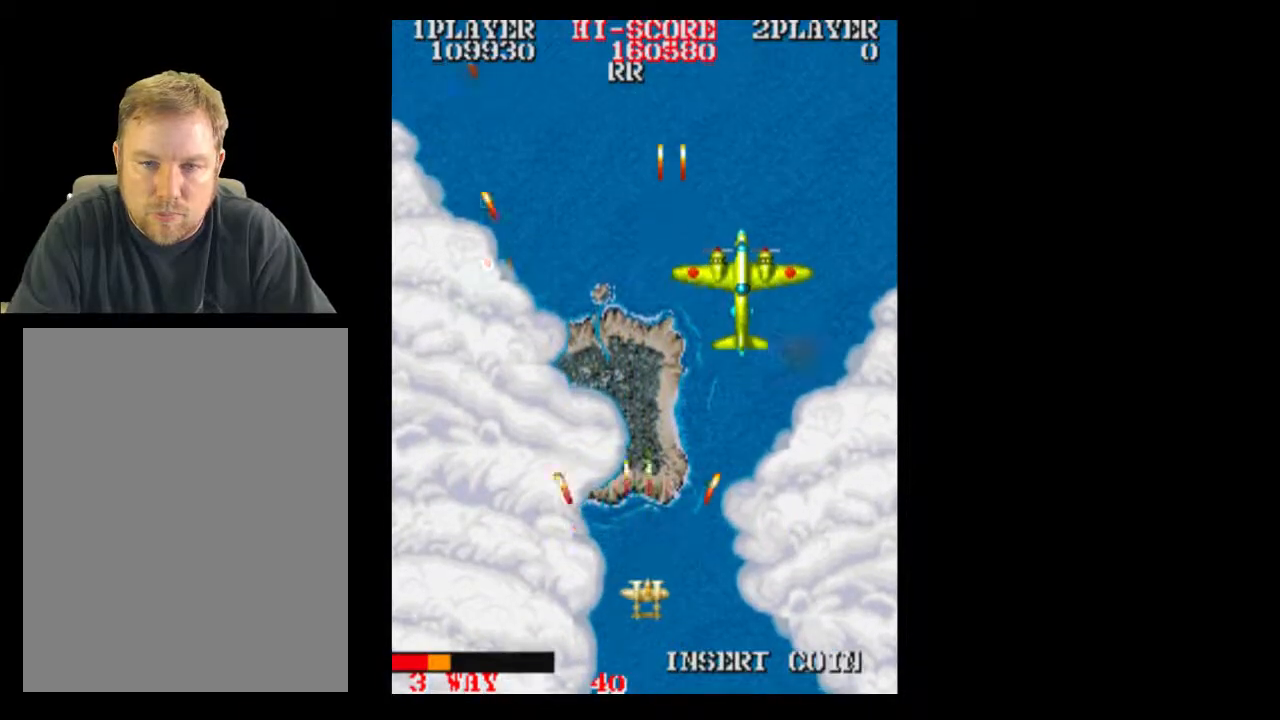
{"buttons": ["DPAD_UP"], "events": [[317, "DPAD_RIGHT", "up"], [450, "DPAD_UP", "down"]]}
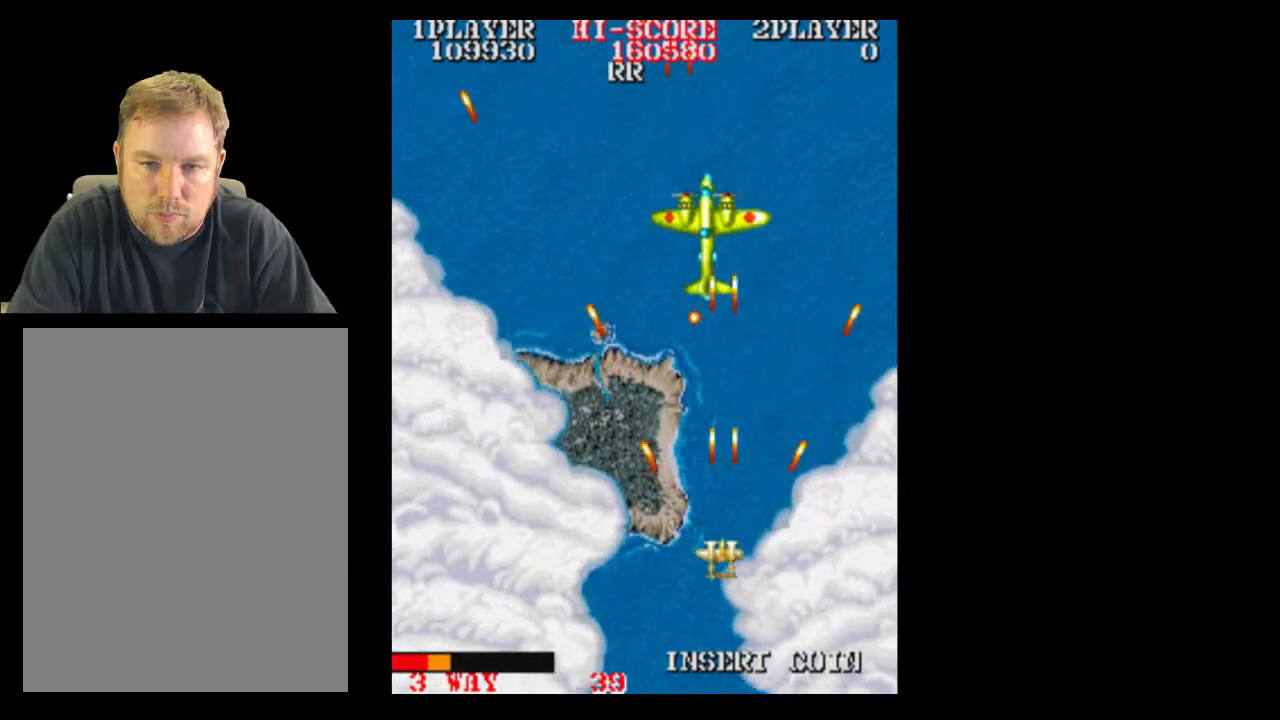
{"buttons": ["DPAD_LEFT"], "events": [[250, "DPAD_UP", "up"], [383, "DPAD_LEFT", "down"]]}
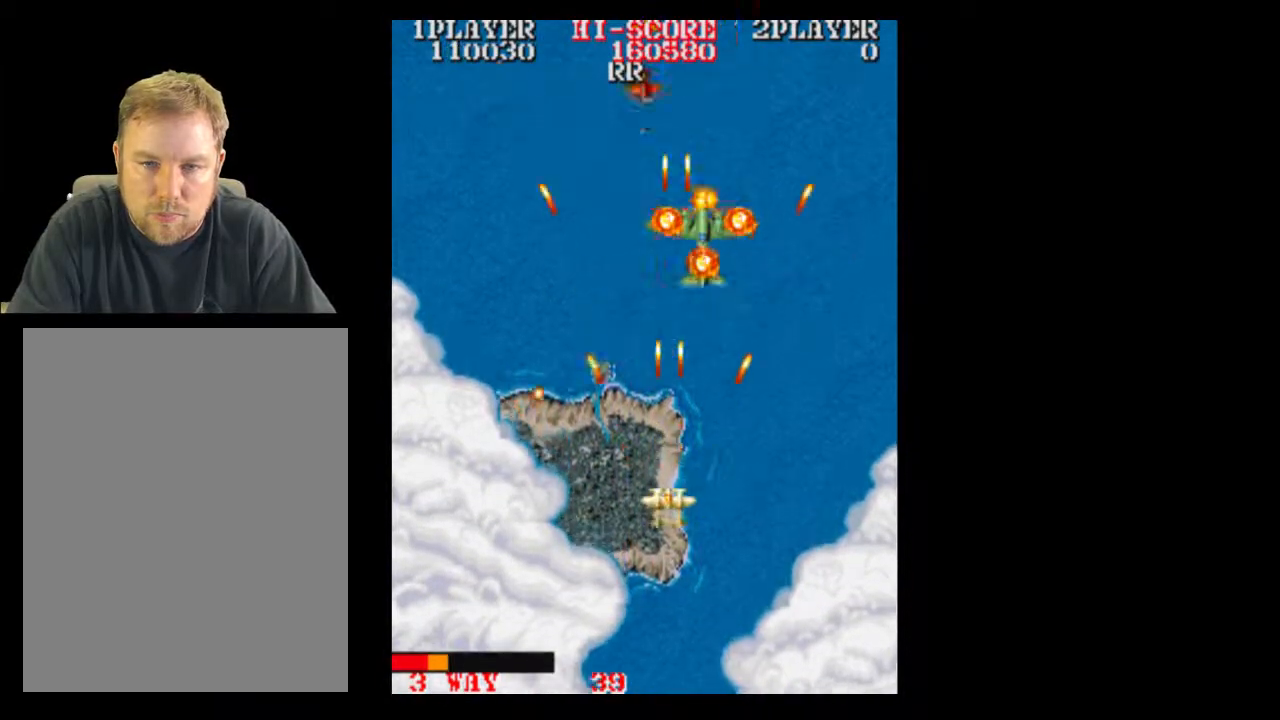
{"buttons": [], "events": [[33, "DPAD_LEFT", "up"], [133, "DPAD_RIGHT", "down"], [200, "DPAD_RIGHT", "up"]]}
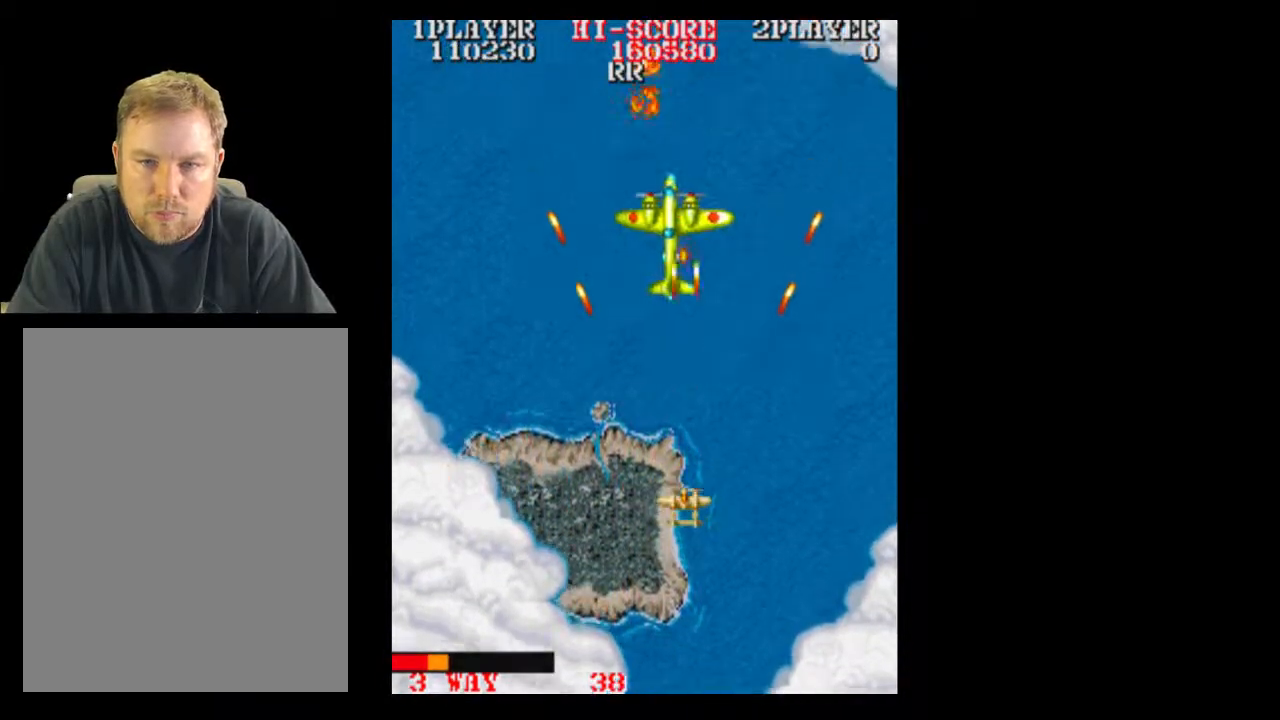
{"buttons": ["DPAD_LEFT"], "events": [[450, "DPAD_LEFT", "down"]]}
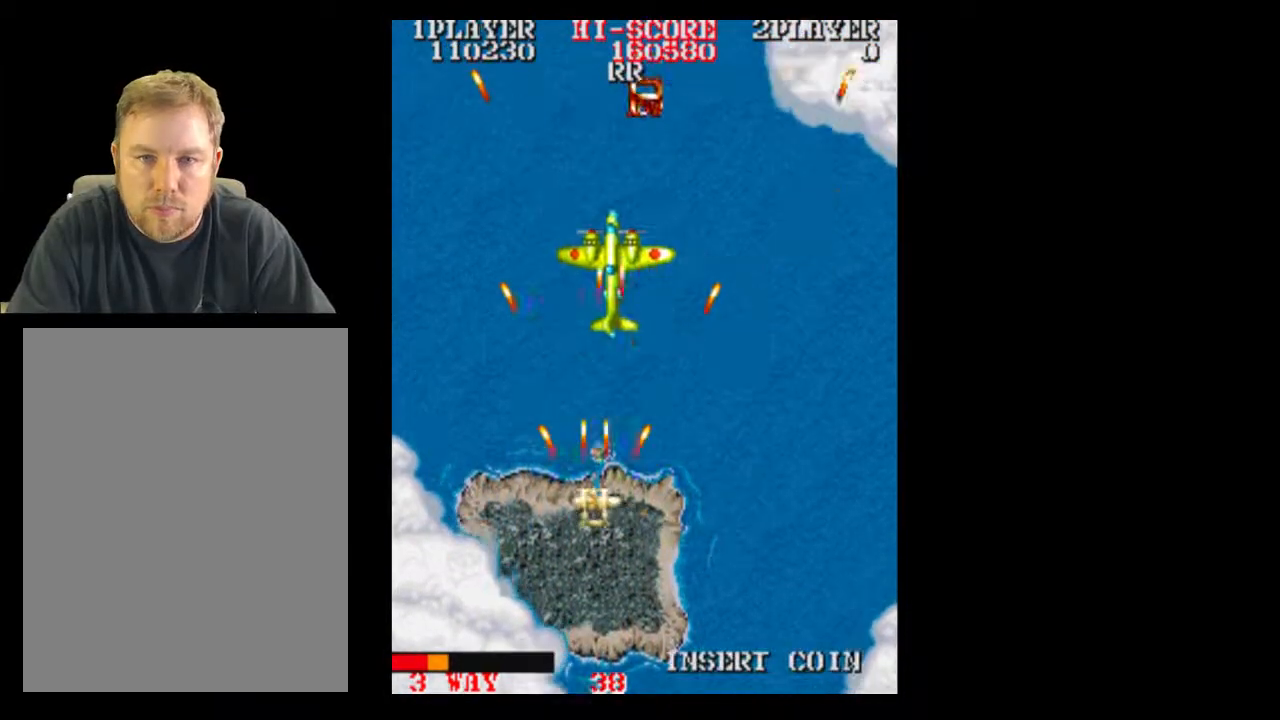
{"buttons": ["DPAD_RIGHT"], "events": [[67, "DPAD_DOWN", "down"], [100, "DPAD_LEFT", "up"], [200, "DPAD_DOWN", "up"], [450, "DPAD_RIGHT", "down"]]}
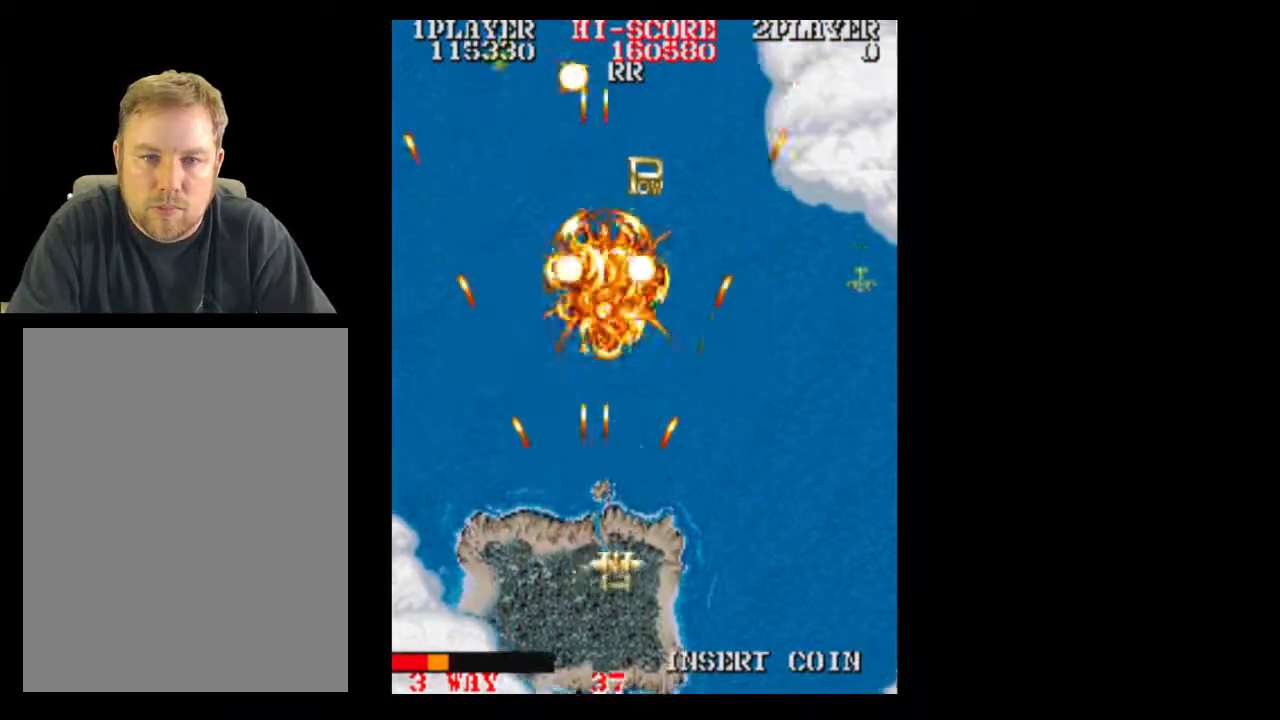
{"buttons": ["DPAD_DOWN", "DPAD_RIGHT"], "events": [[67, "DPAD_RIGHT", "up"], [133, "DPAD_RIGHT", "down"], [383, "DPAD_DOWN", "down"]]}
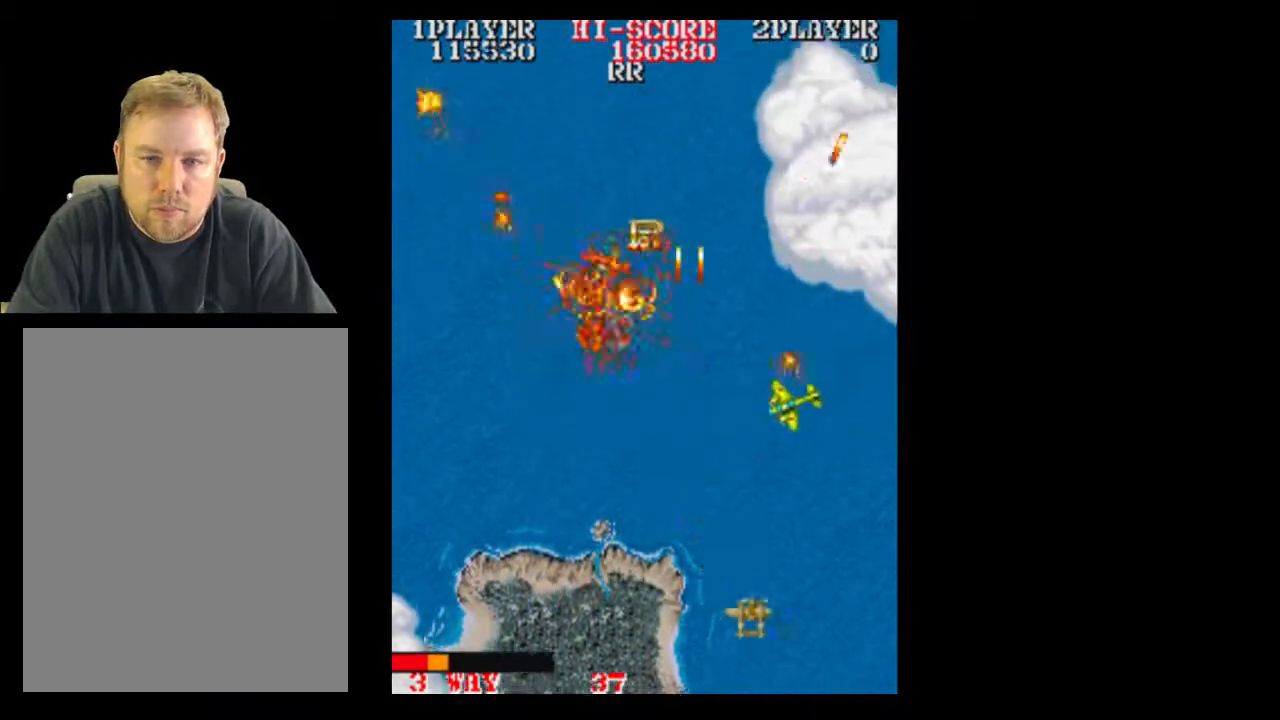
{"buttons": [], "events": [[67, "DPAD_DOWN", "up"], [133, "DPAD_RIGHT", "up"]]}
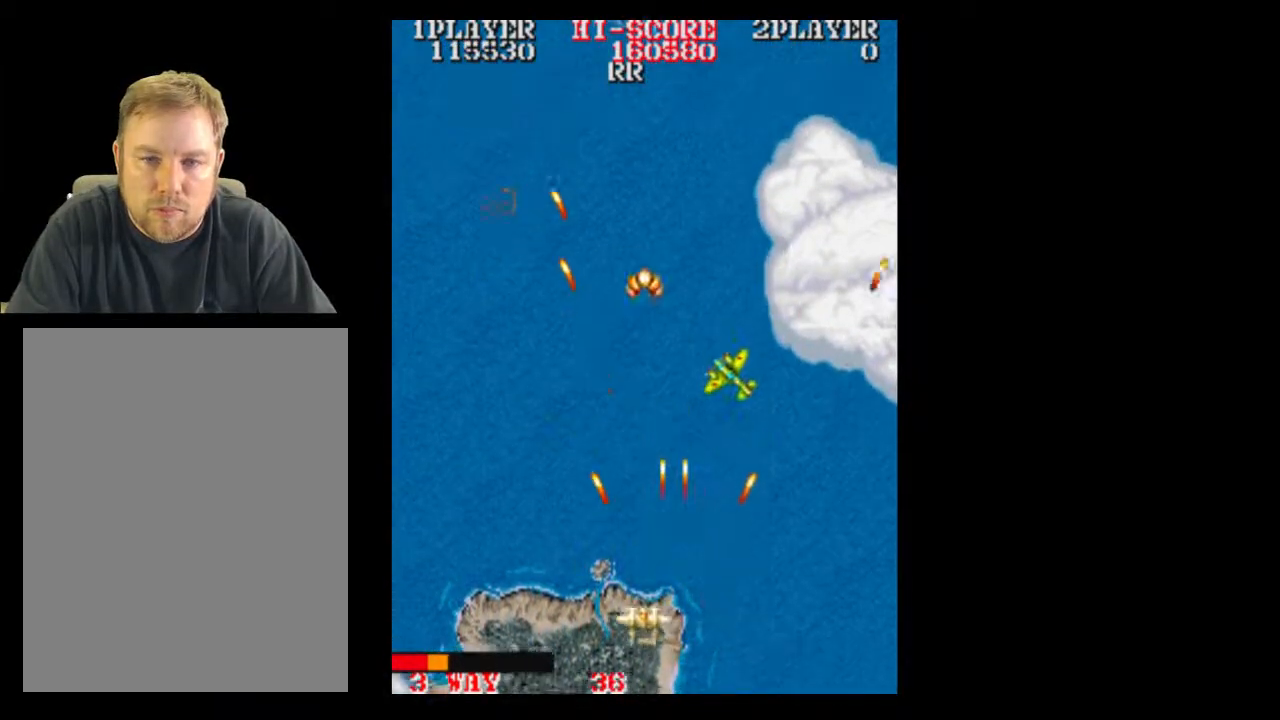
{"buttons": ["DPAD_RIGHT"], "events": [[183, "DPAD_UP", "down"], [250, "DPAD_RIGHT", "down"], [250, "DPAD_UP", "up"], [383, "DPAD_RIGHT", "up"], [500, "DPAD_RIGHT", "down"]]}
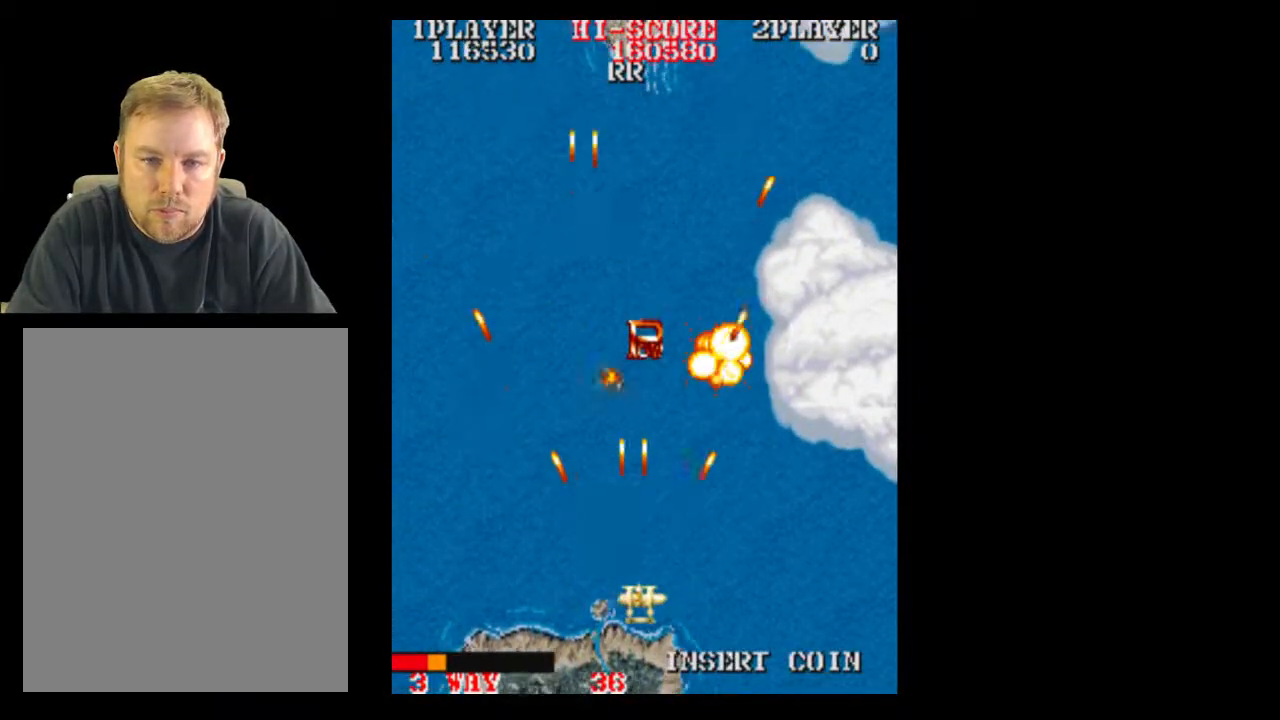
{"buttons": ["DPAD_UP"], "events": [[67, "DPAD_RIGHT", "up"], [183, "DPAD_RIGHT", "down"], [250, "DPAD_RIGHT", "up"], [433, "DPAD_UP", "down"]]}
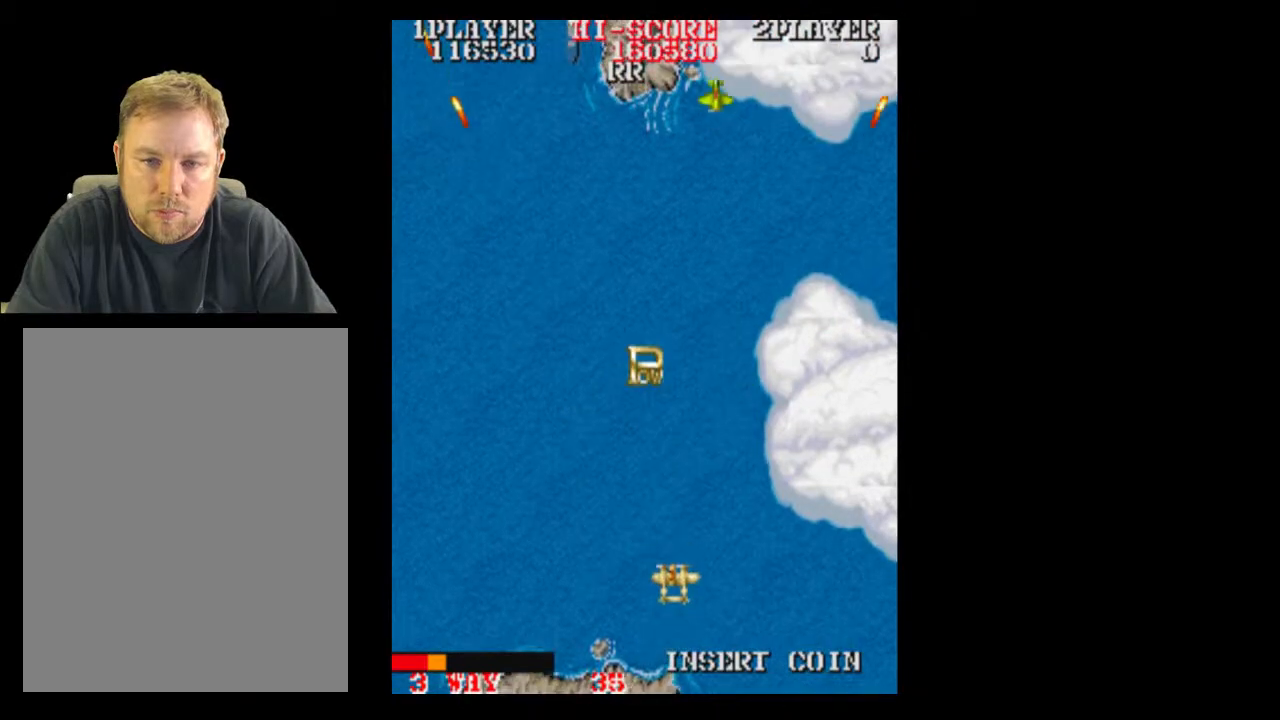
{"buttons": ["DPAD_RIGHT"], "events": [[317, "DPAD_UP", "up"], [500, "DPAD_RIGHT", "down"]]}
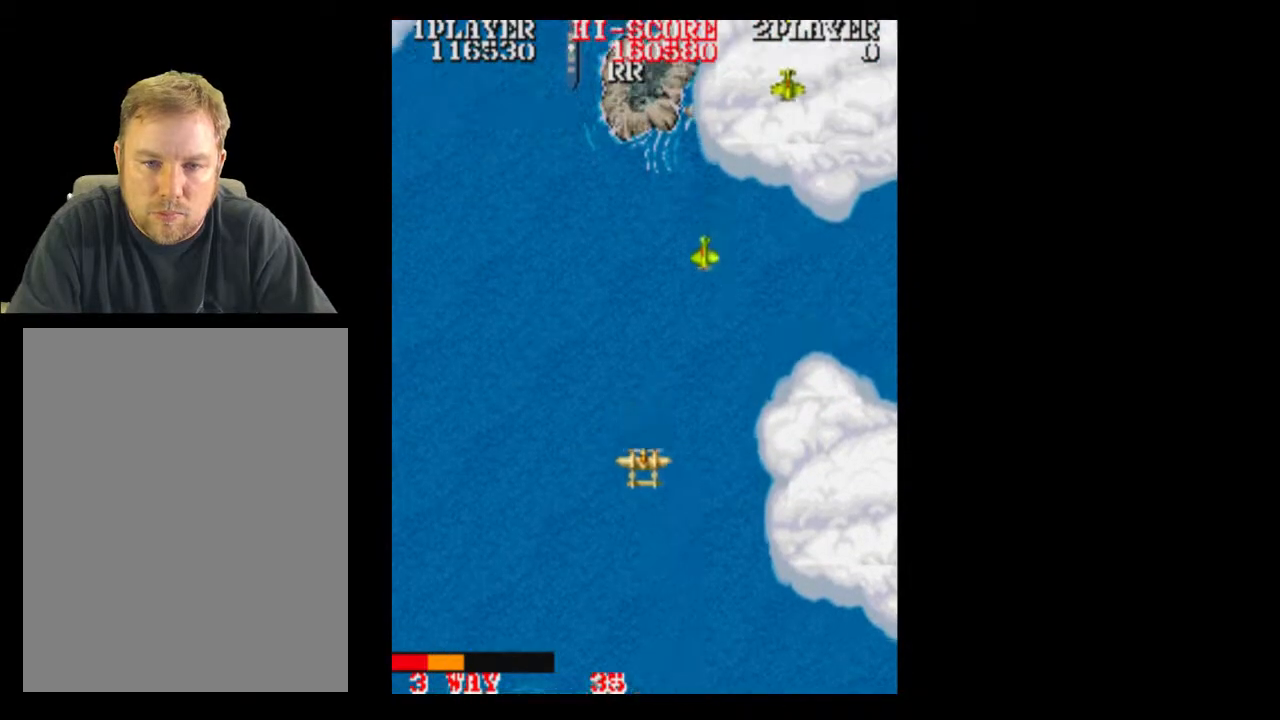
{"buttons": ["DPAD_RIGHT"], "events": [[133, "DPAD_UP", "down"], [183, "DPAD_RIGHT", "up"], [183, "DPAD_UP", "up"], [250, "DPAD_DOWN", "down"], [367, "DPAD_DOWN", "up"], [500, "DPAD_RIGHT", "down"]]}
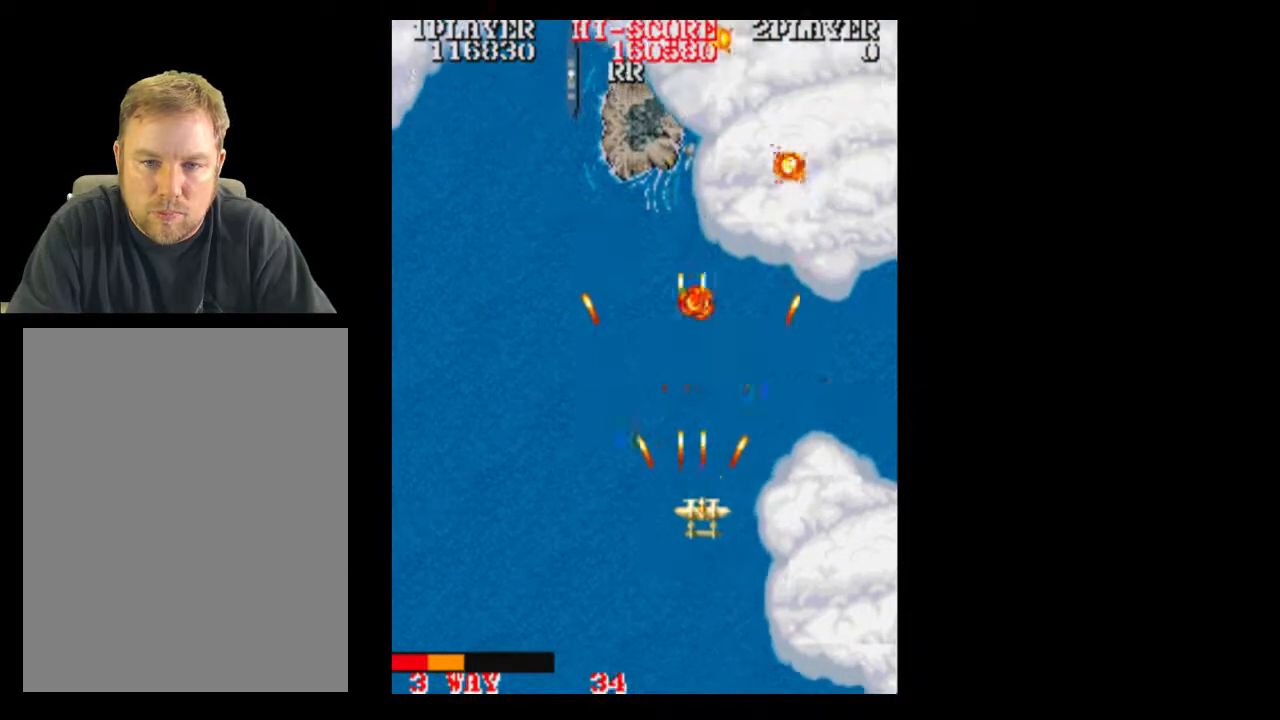
{"buttons": [], "events": [[183, "DPAD_RIGHT", "up"]]}
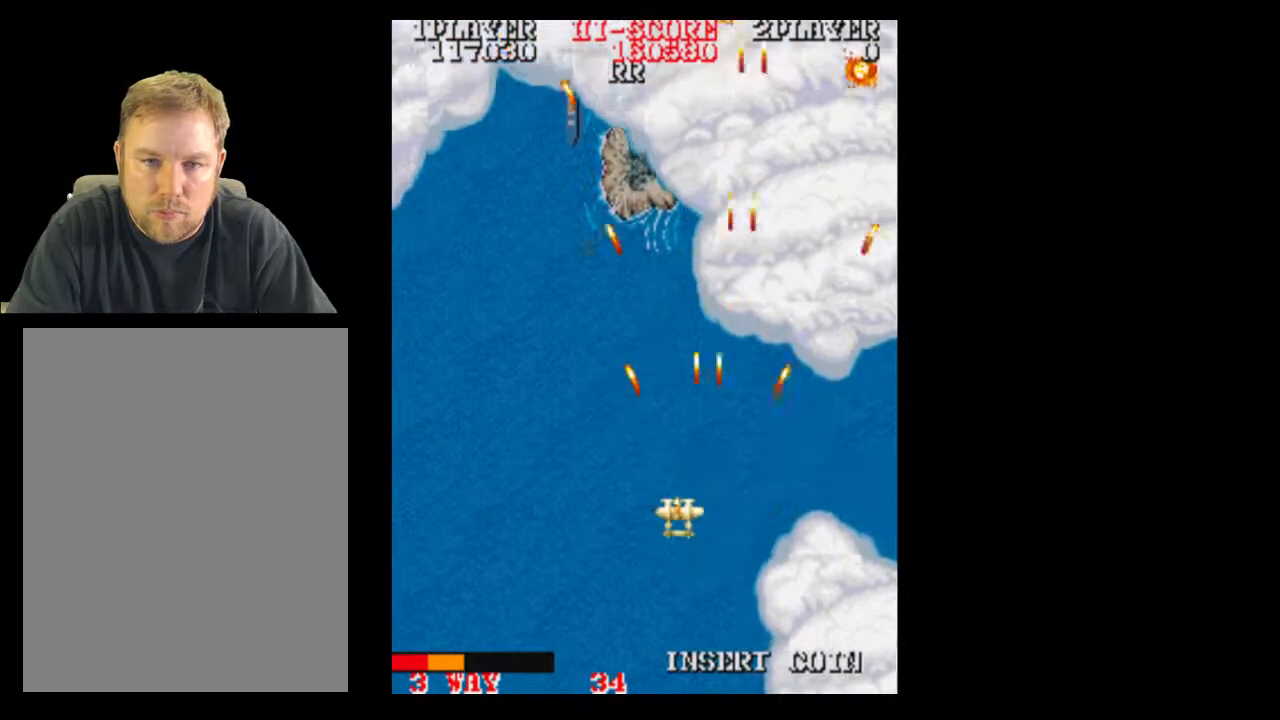
{"buttons": [], "events": [[317, "DPAD_LEFT", "down"], [317, "DPAD_RIGHT", "down"], [367, "DPAD_LEFT", "up"], [367, "DPAD_RIGHT", "up"]]}
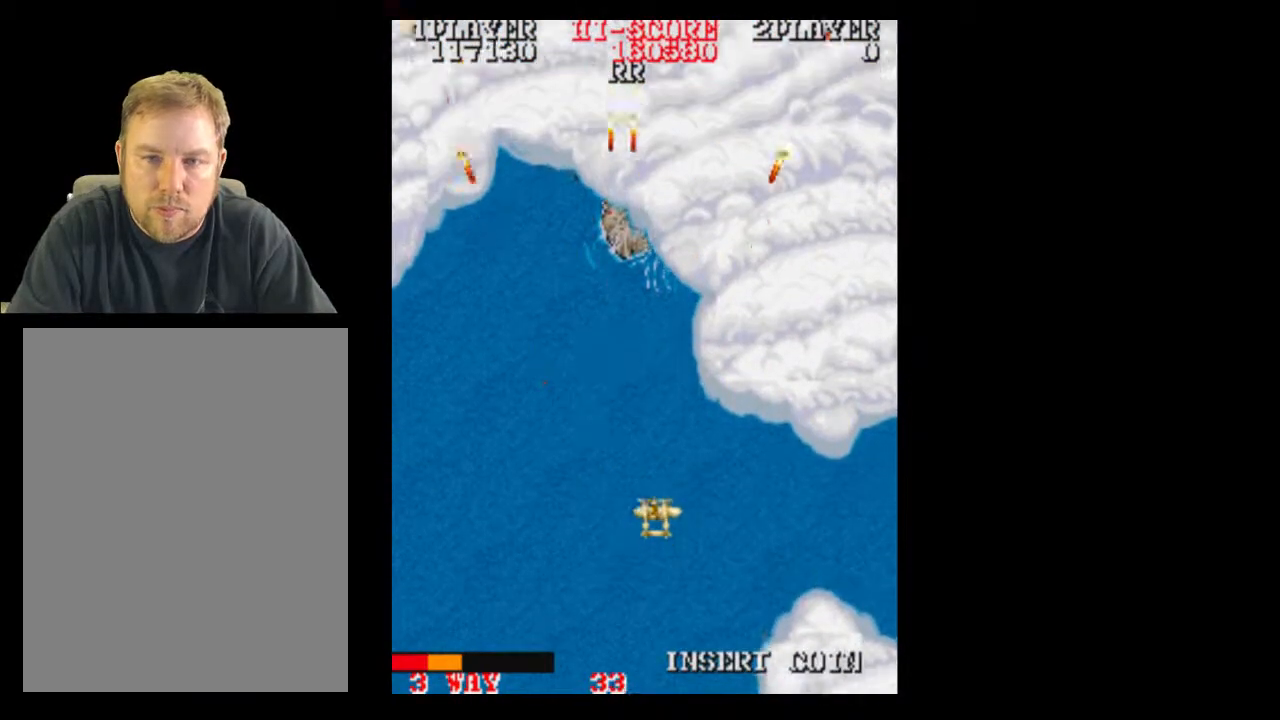
{"buttons": [], "events": [[117, "DPAD_RIGHT", "down"], [183, "DPAD_RIGHT", "up"], [367, "DPAD_DOWN", "down"], [433, "DPAD_DOWN", "up"]]}
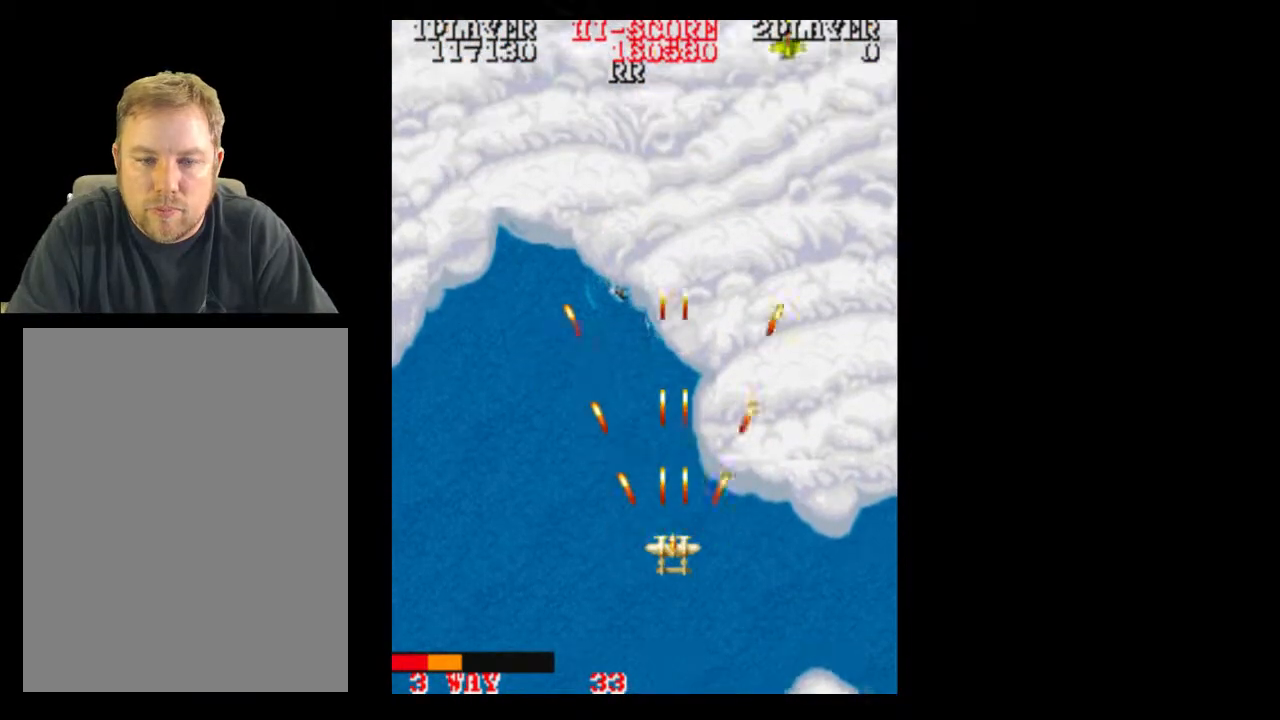
{"buttons": ["DPAD_RIGHT"], "events": [[367, "DPAD_RIGHT", "down"]]}
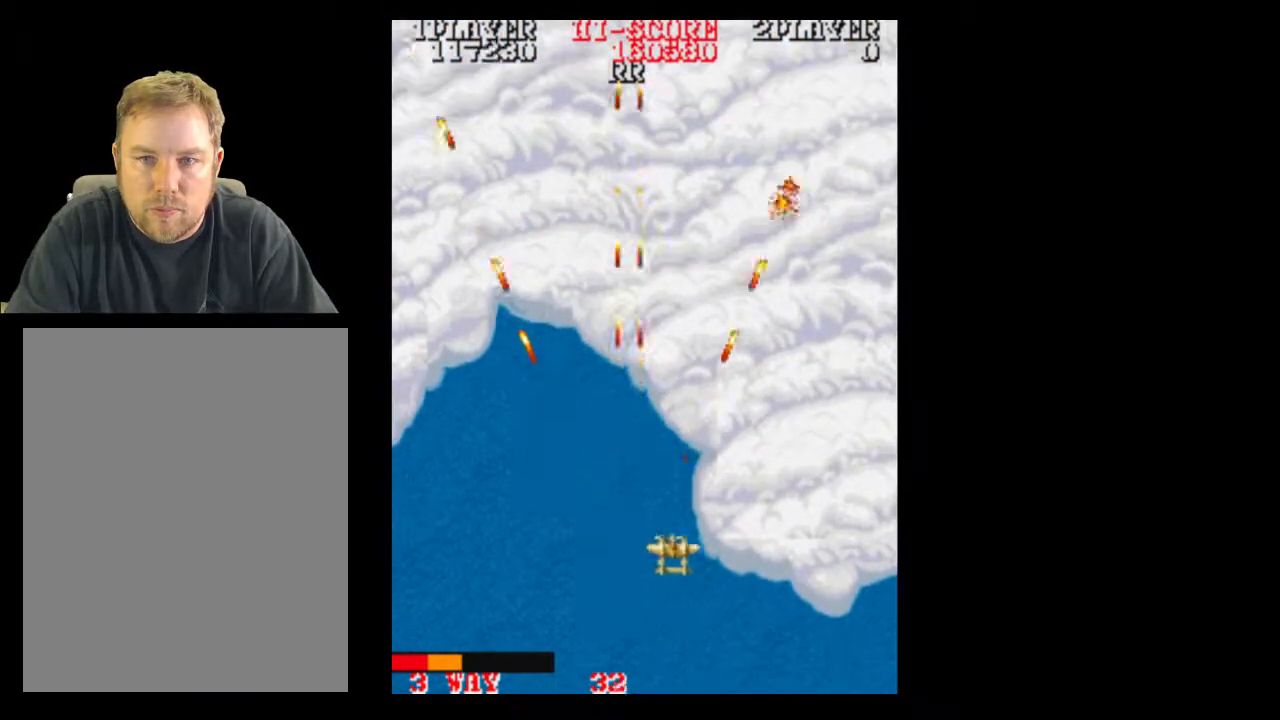
{"buttons": [], "events": [[300, "DPAD_RIGHT", "up"]]}
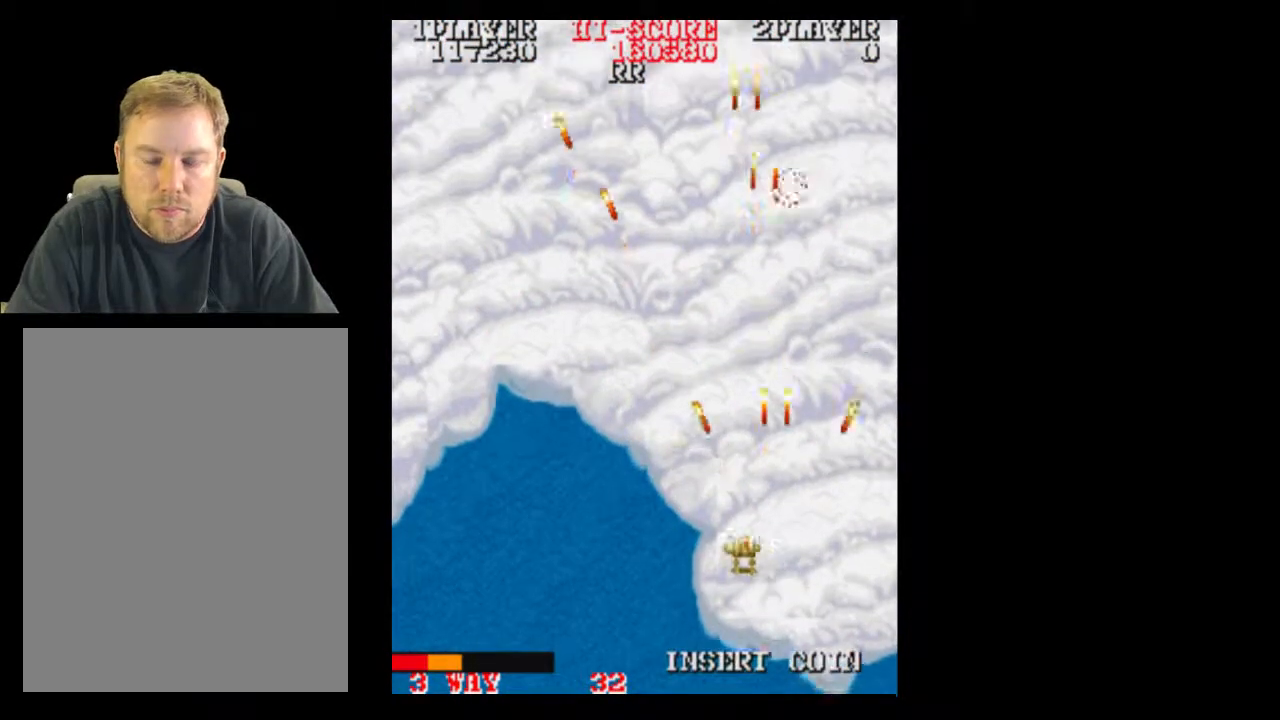
{"buttons": []}
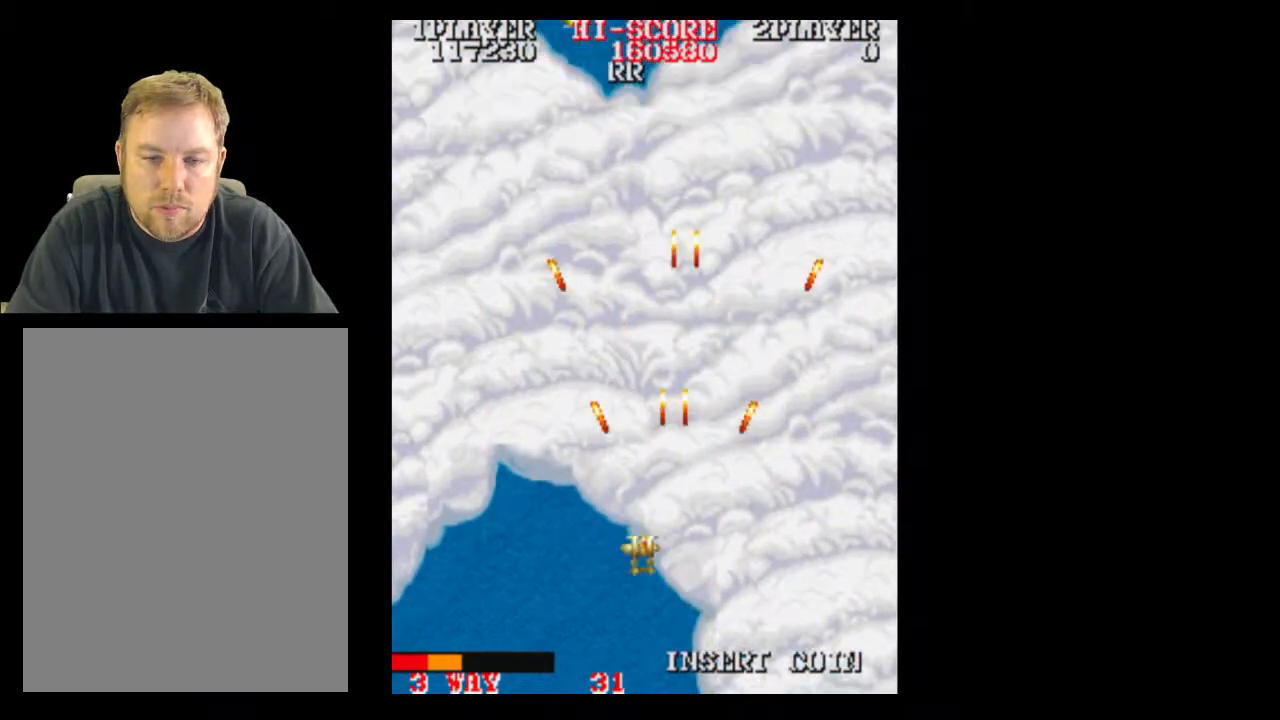
{"buttons": ["DPAD_UP"], "events": [[433, "DPAD_UP", "down"]]}
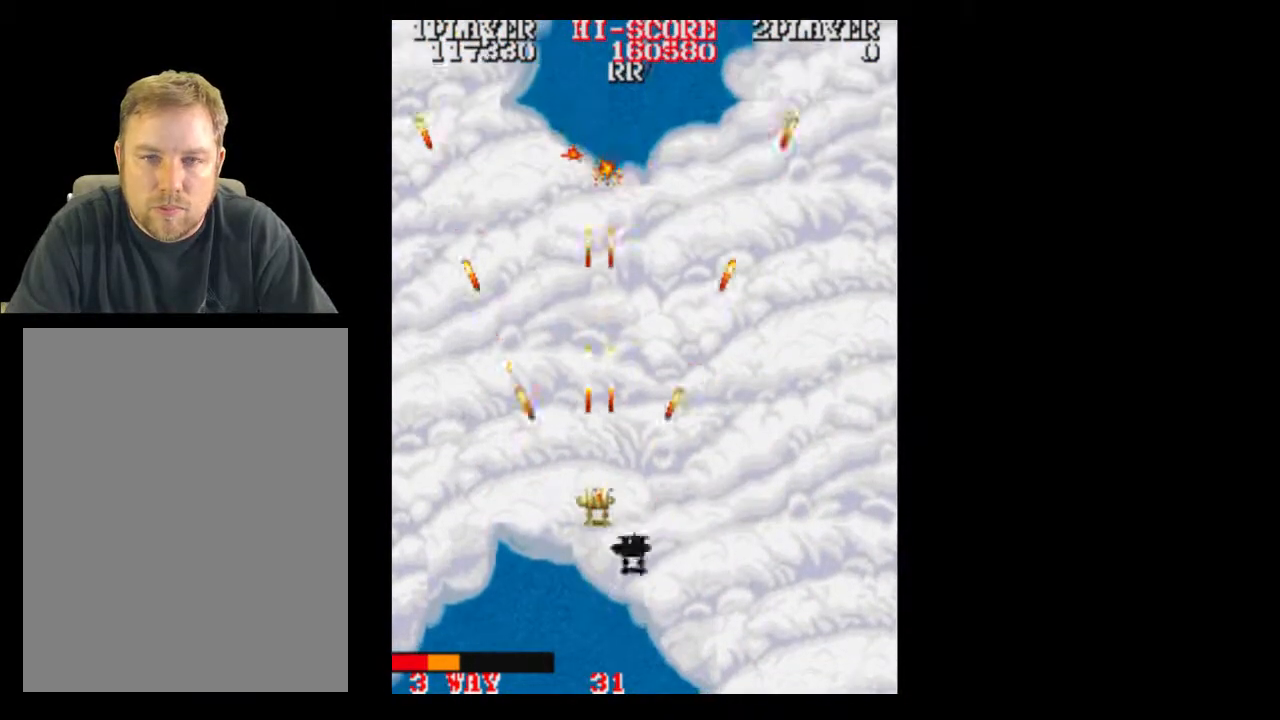
{"buttons": ["DPAD_RIGHT"], "events": [[50, "DPAD_UP", "up"], [367, "DPAD_RIGHT", "down"]]}
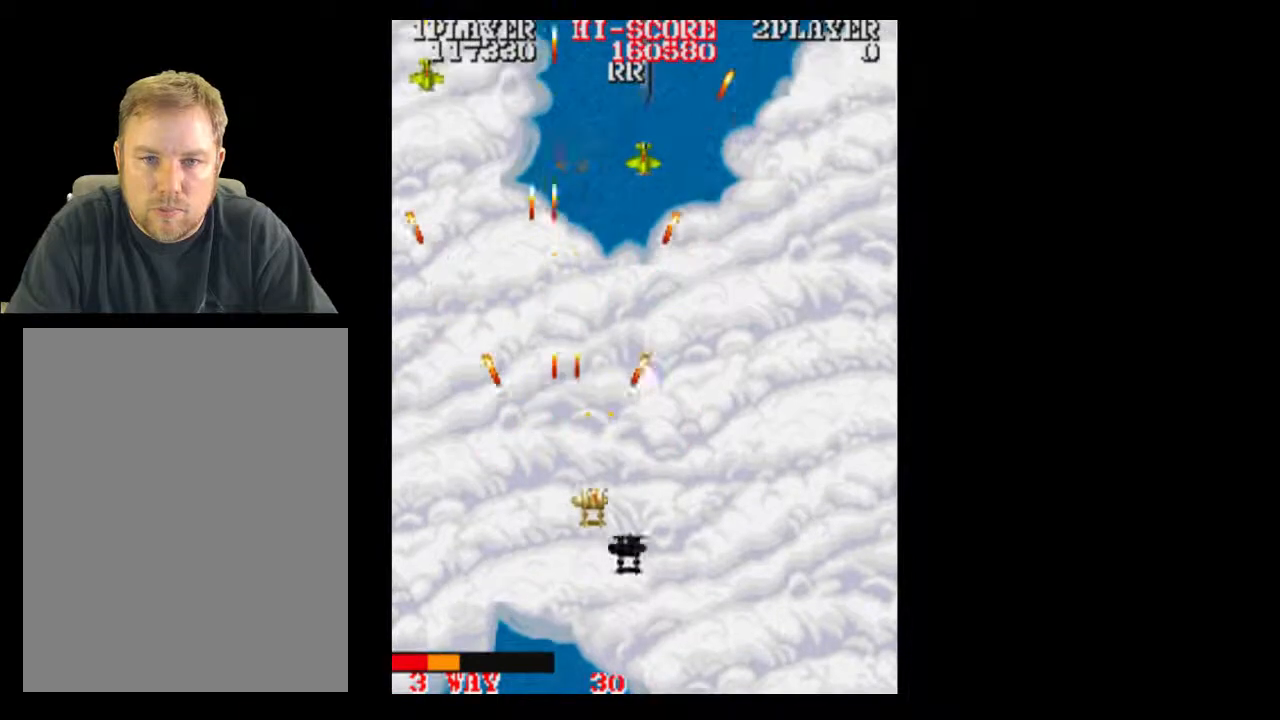
{"buttons": [], "events": [[183, "DPAD_RIGHT", "up"]]}